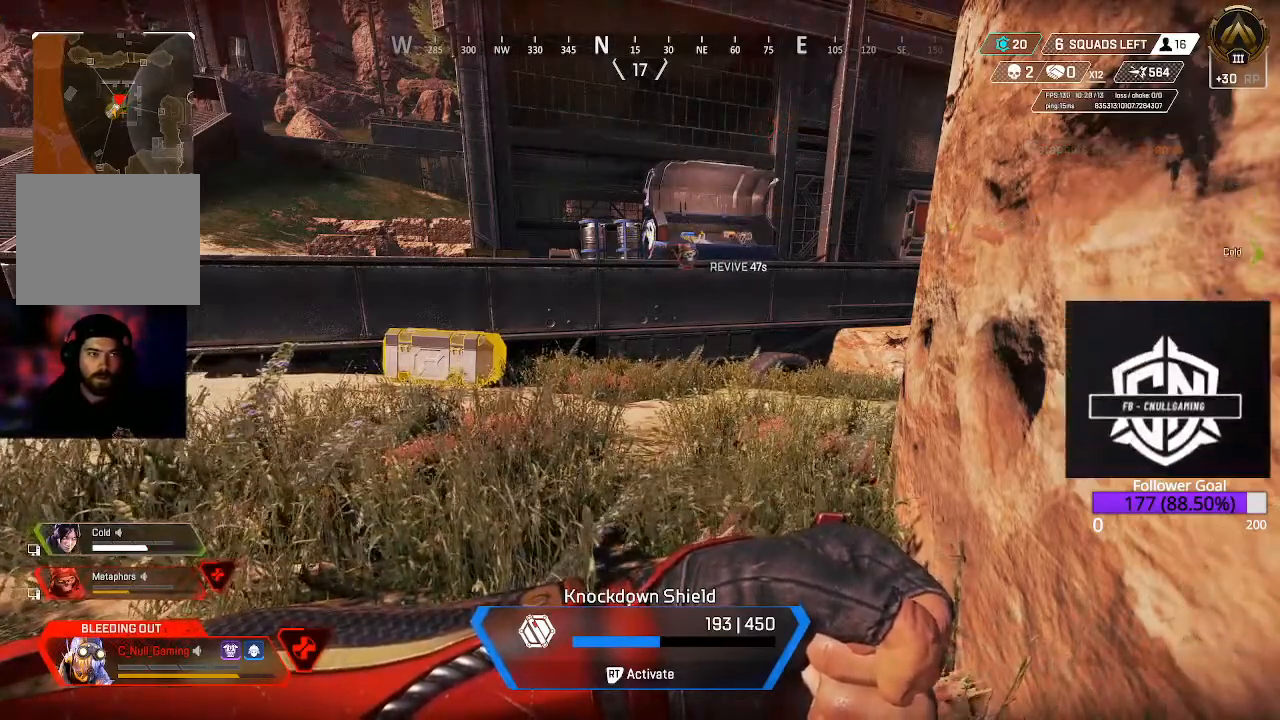
Gameplay with a controller (Xbox layout); each line is a JSON object with the inputs held at the frame after it. "events" lists button and stick changes between this image and that frame as [ms after this image, input, new state], when the widget could be followed in between.
{"buttons": [], "left_stick": "up-left", "right_stick": "center", "events": [[83, "right_stick", "right"], [300, "right_stick", "center"], [417, "left_stick", "up-left"]]}
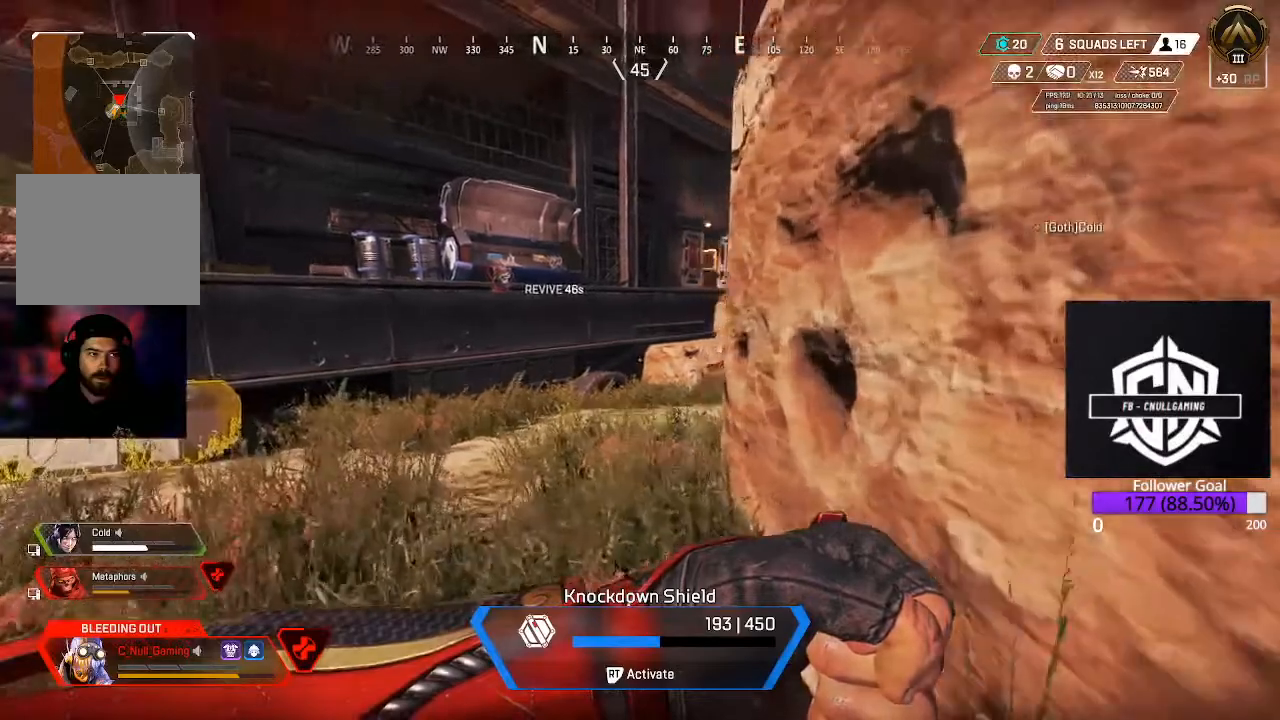
{"buttons": [], "left_stick": "up-left", "right_stick": "center", "events": [[17, "right_stick", "right"], [200, "left_stick", "center"], [233, "right_stick", "center"], [333, "left_stick", "up-left"]]}
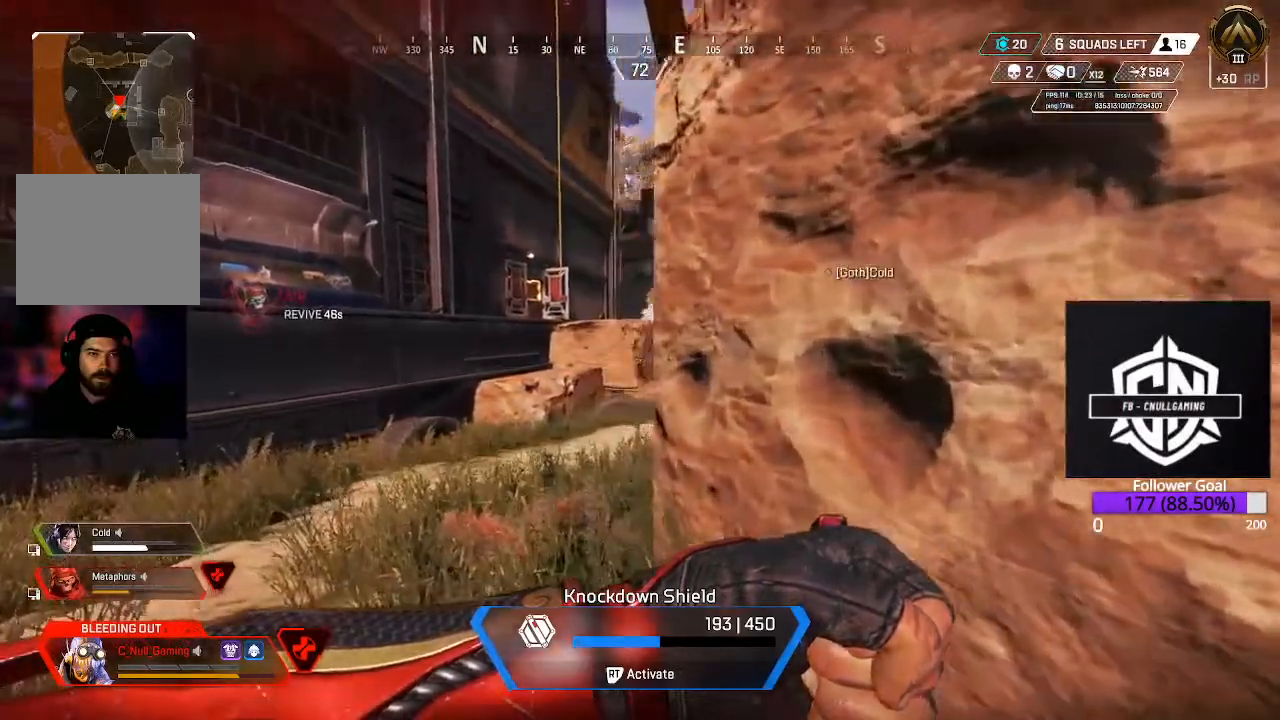
{"buttons": [], "left_stick": "up-left", "right_stick": "center", "events": [[83, "right_stick", "up-right"], [250, "left_stick", "up"], [250, "right_stick", "center"], [500, "left_stick", "up-left"]]}
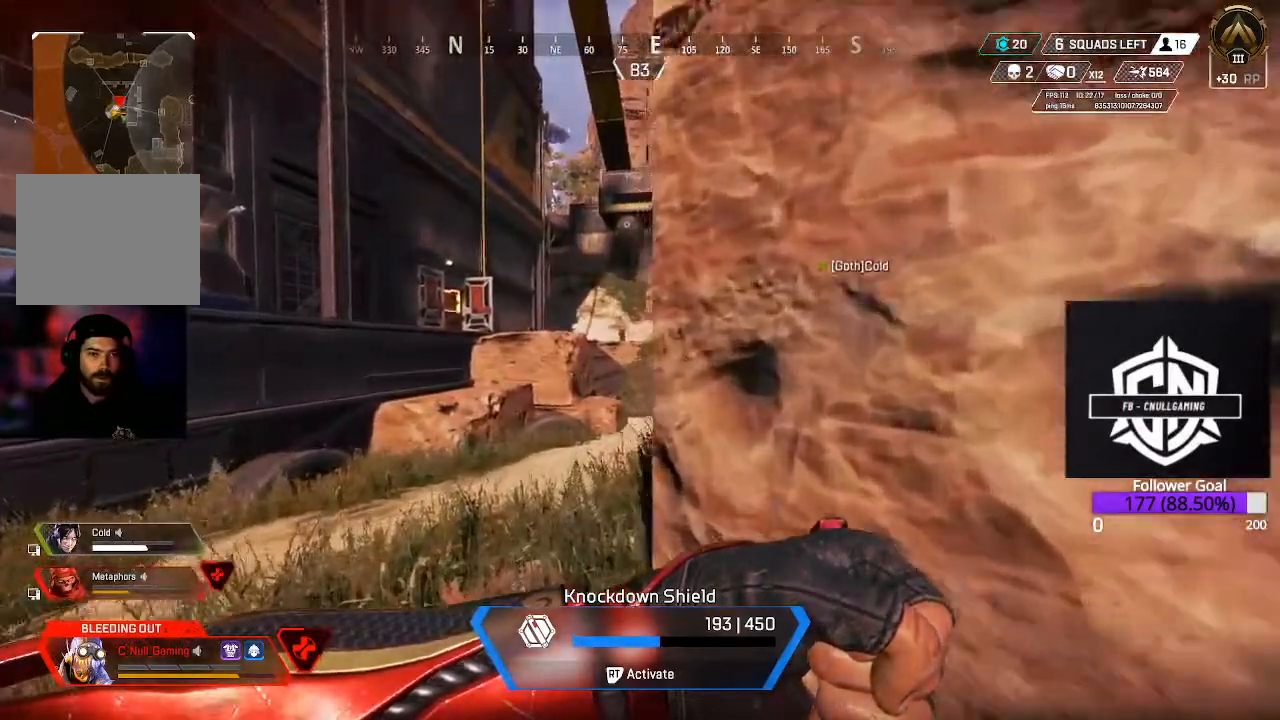
{"buttons": [], "left_stick": "up-left", "right_stick": "center", "events": [[183, "right_stick", "right"], [267, "left_stick", "center"], [383, "left_stick", "left"], [400, "right_stick", "center"], [433, "left_stick", "up-left"]]}
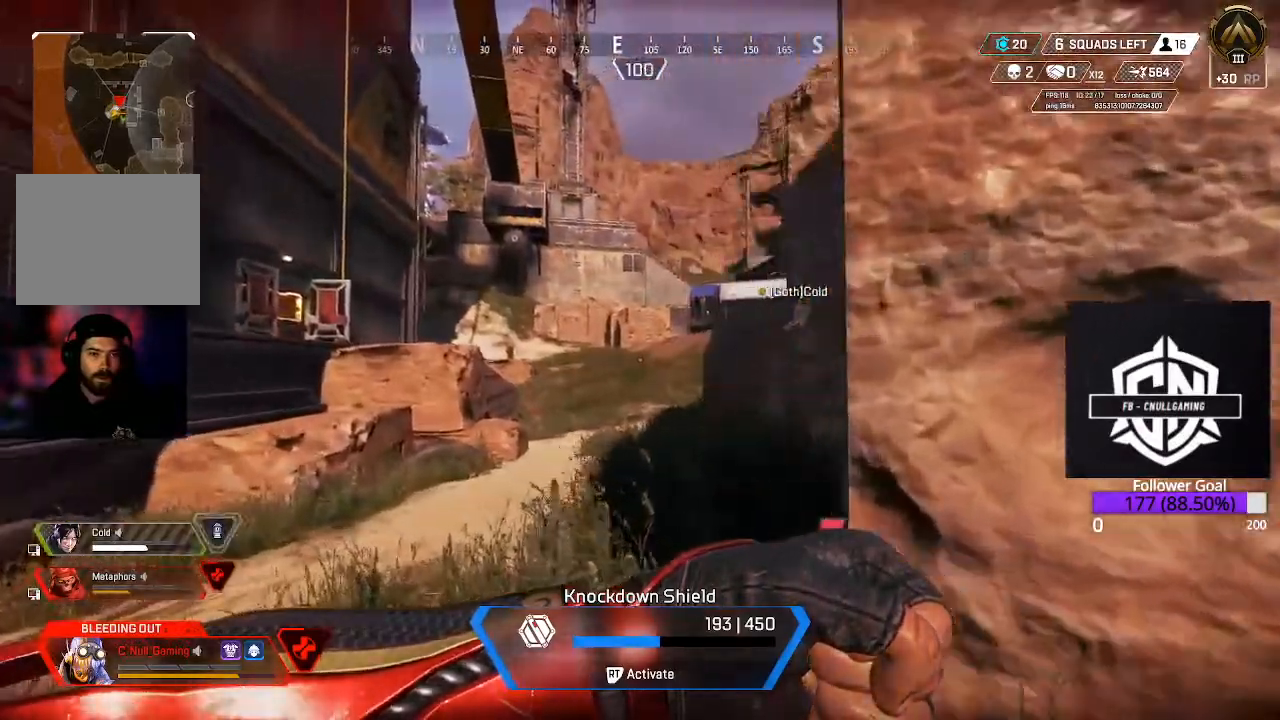
{"buttons": [], "left_stick": "down-right", "right_stick": "center", "events": [[150, "left_stick", "center"], [333, "left_stick", "down-right"]]}
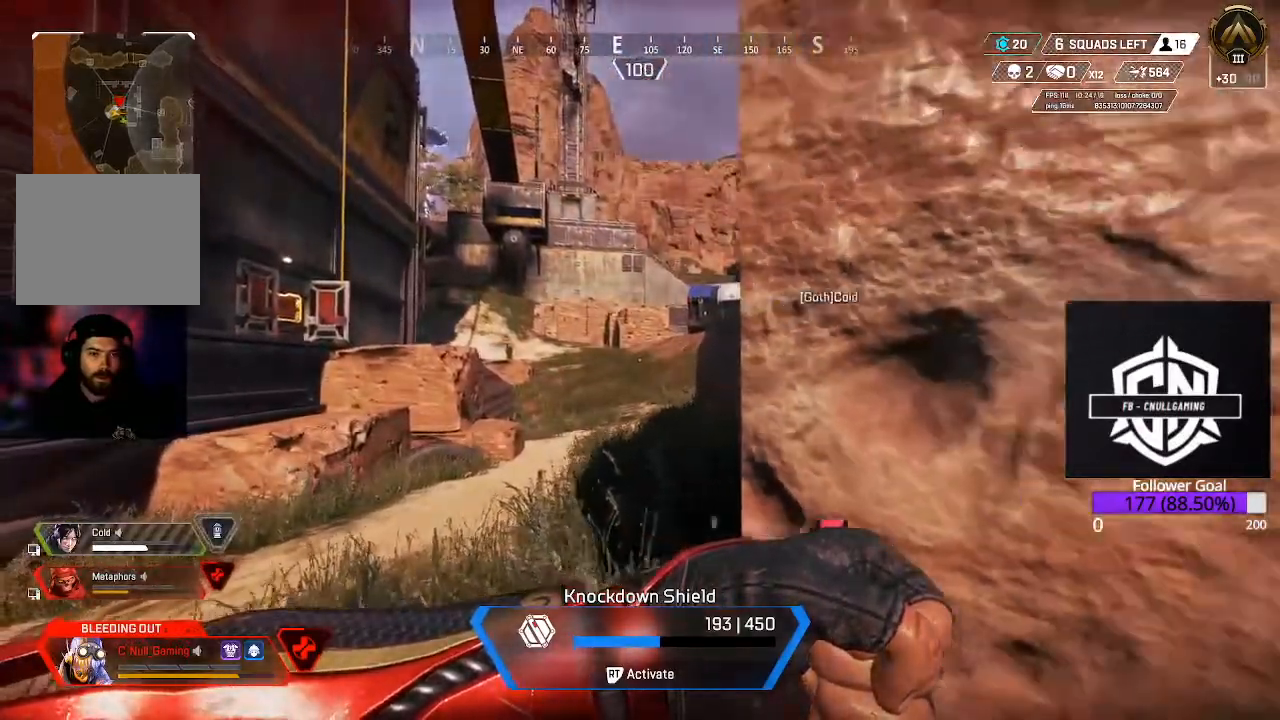
{"buttons": [], "left_stick": "up", "right_stick": "center", "events": [[133, "left_stick", "up"]]}
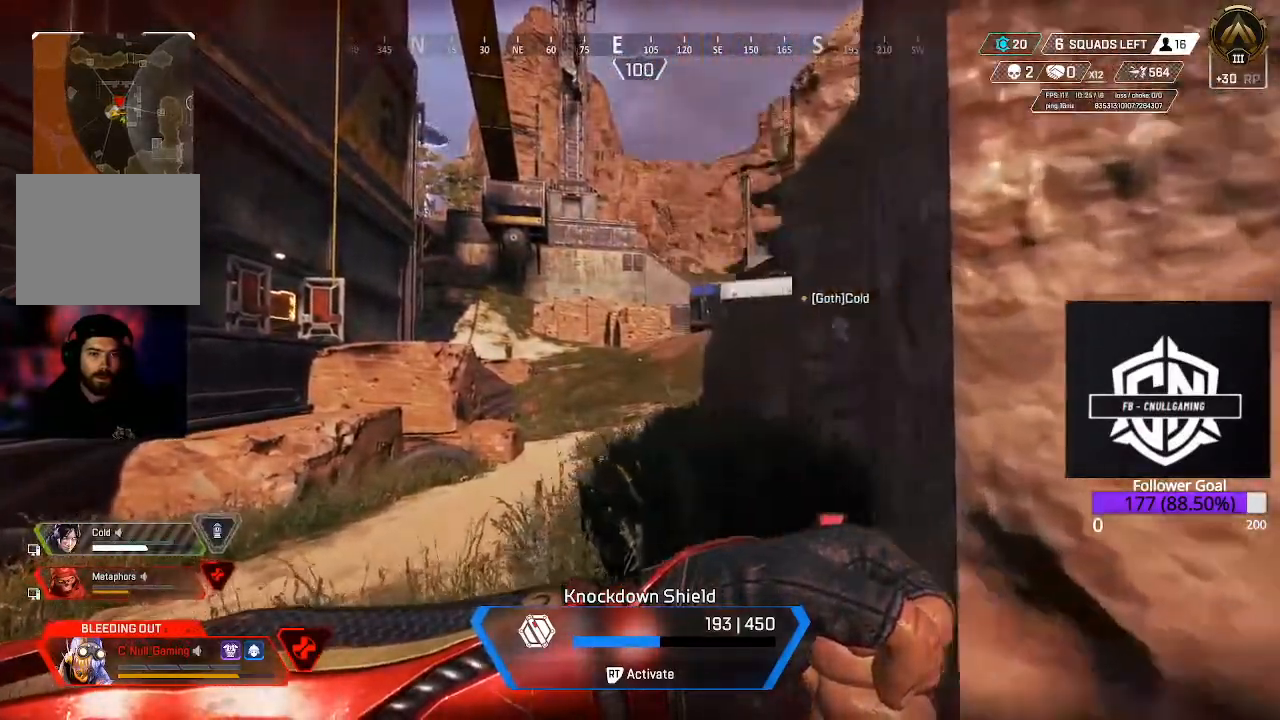
{"buttons": [], "left_stick": "up-right", "right_stick": "center", "events": [[367, "left_stick", "up-right"]]}
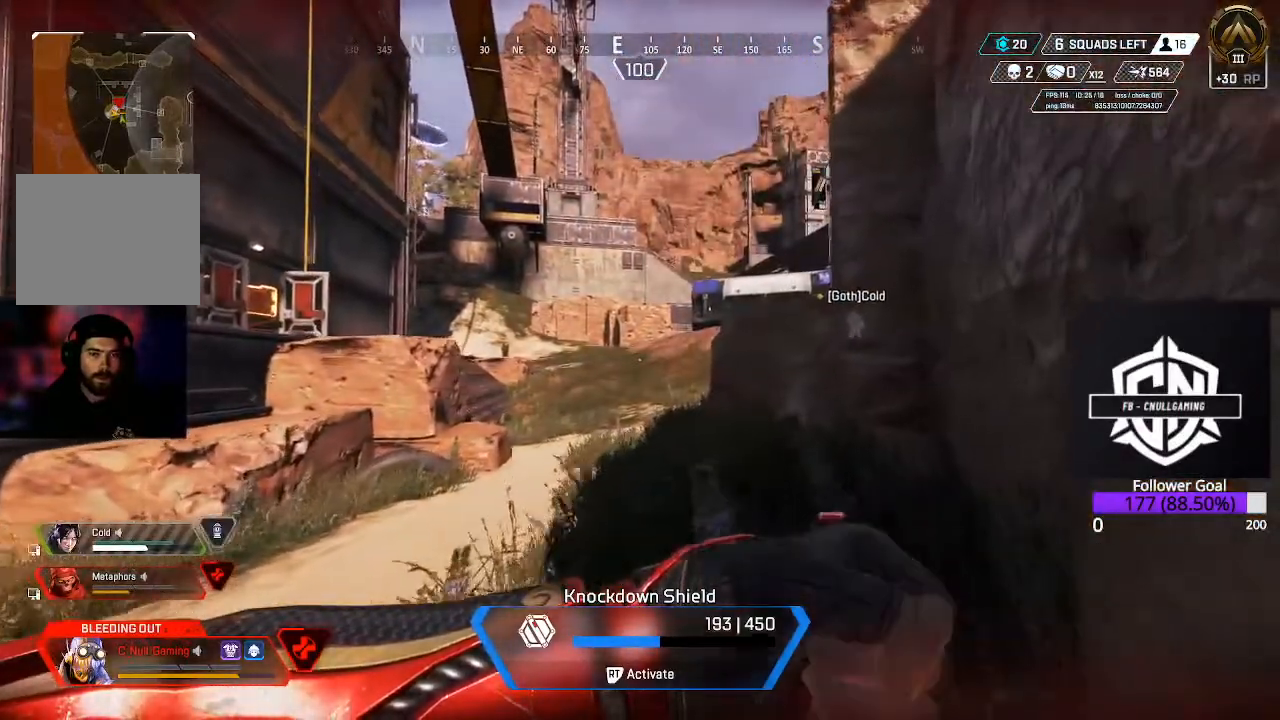
{"buttons": [], "left_stick": "up-right", "right_stick": "left", "events": [[417, "right_stick", "left"]]}
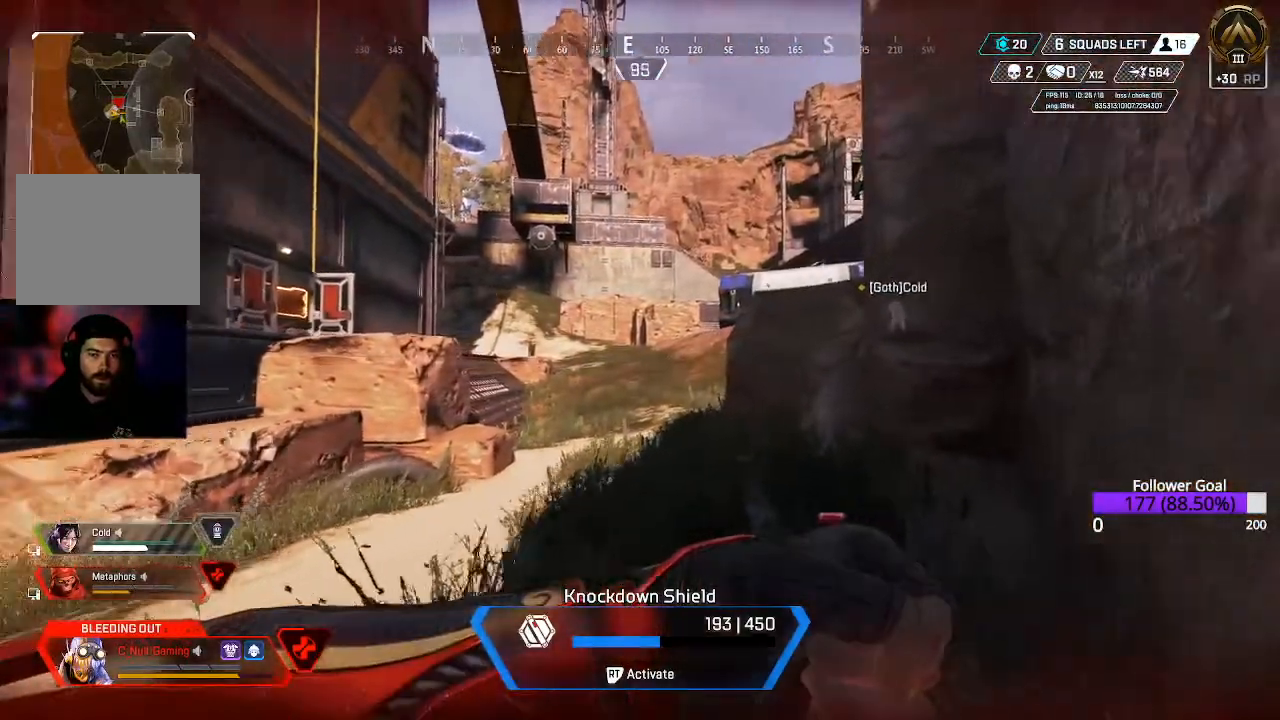
{"buttons": [], "left_stick": "up-right", "right_stick": "left", "events": []}
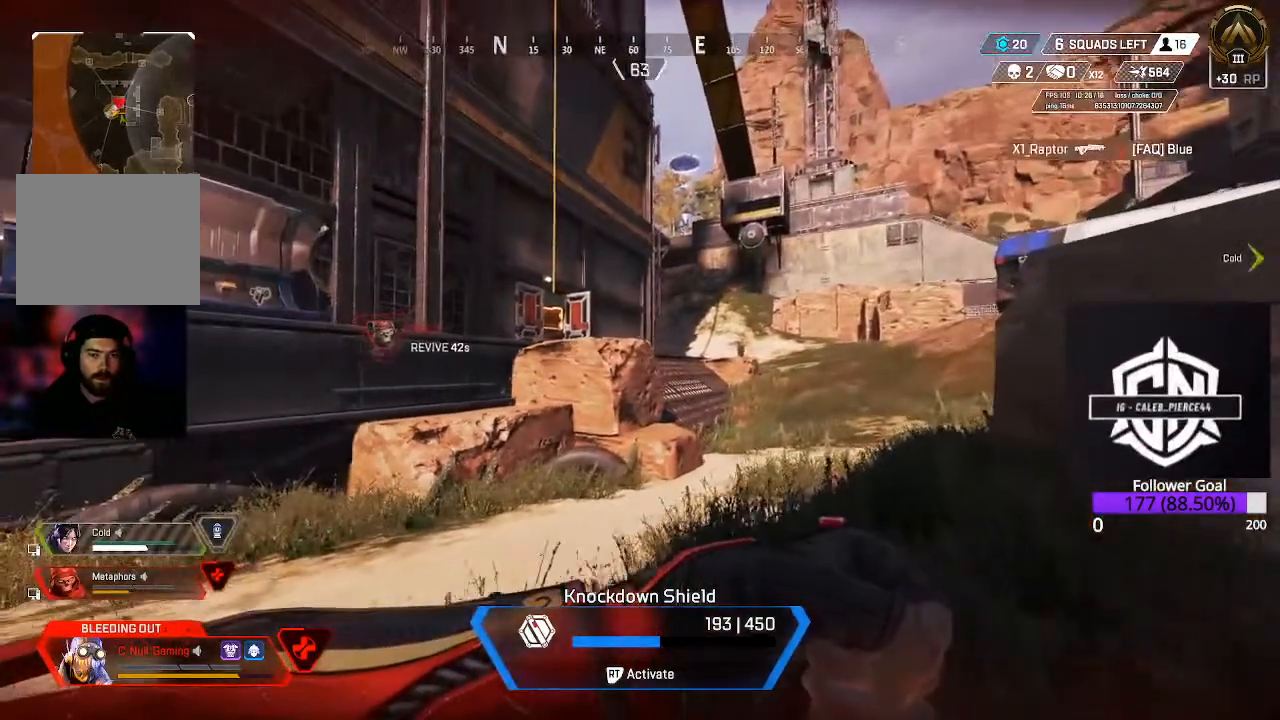
{"buttons": [], "left_stick": "up-right", "right_stick": "center", "events": [[217, "right_stick", "center"]]}
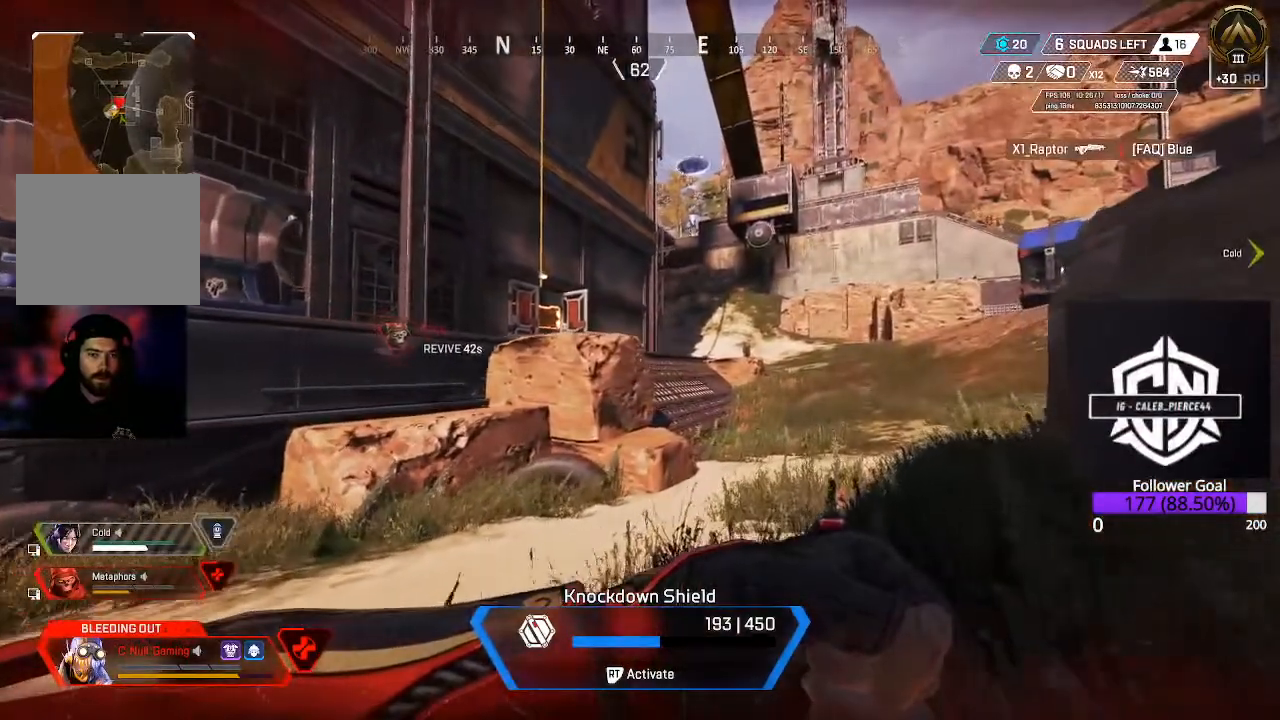
{"buttons": [], "left_stick": "up", "right_stick": "center", "events": [[133, "right_stick", "right"], [233, "left_stick", "up"], [333, "right_stick", "center"]]}
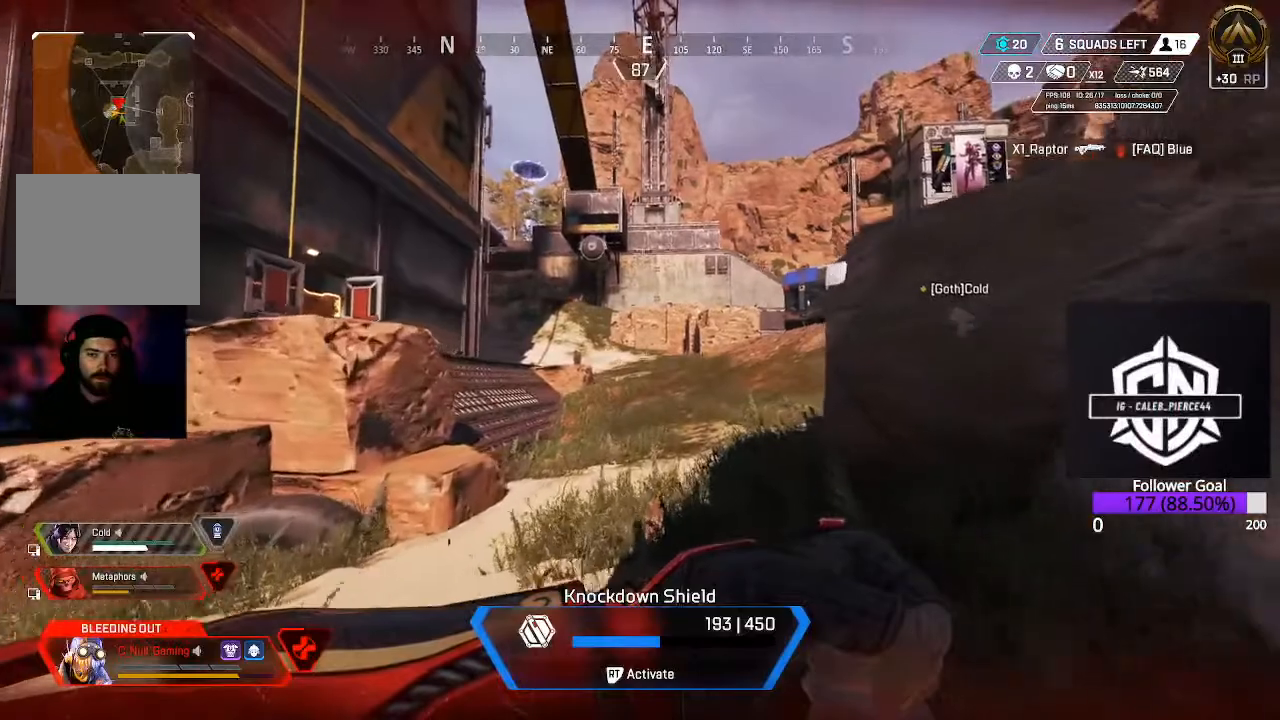
{"buttons": [], "left_stick": "up-right", "right_stick": "left", "events": [[367, "right_stick", "left"], [500, "left_stick", "up-right"]]}
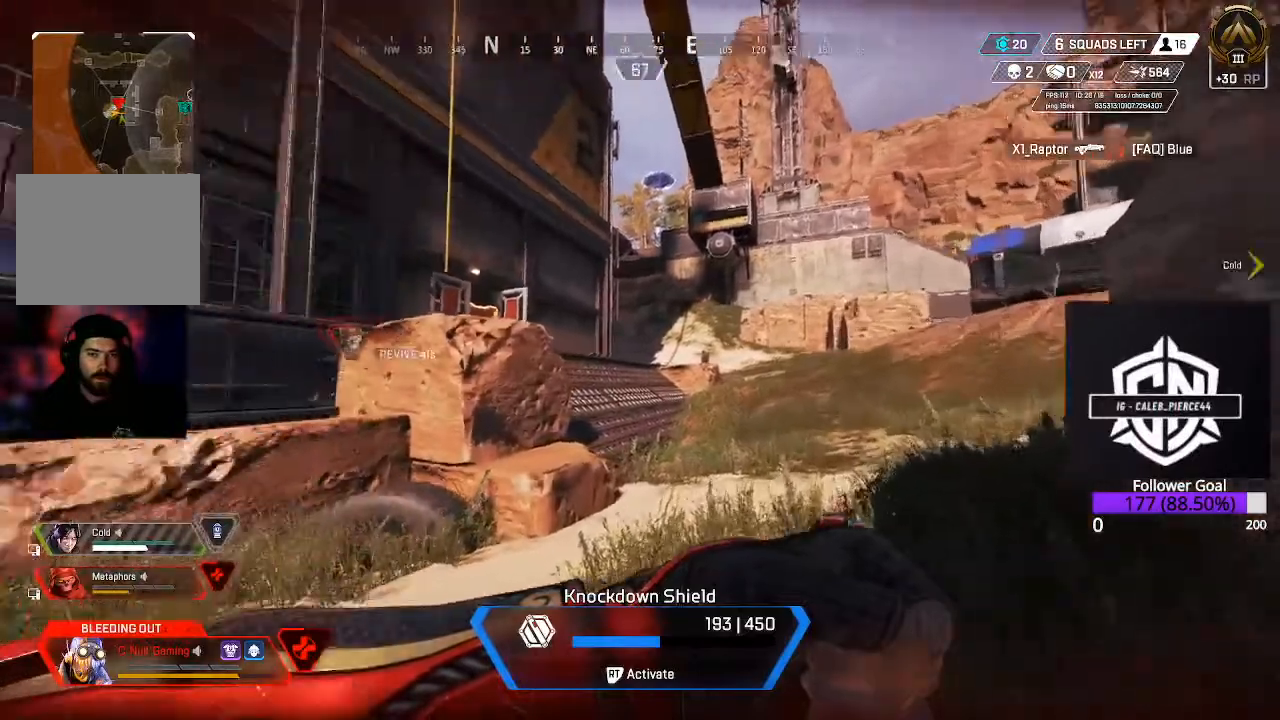
{"buttons": [], "left_stick": "up-right", "right_stick": "up-left", "events": [[100, "right_stick", "up-left"]]}
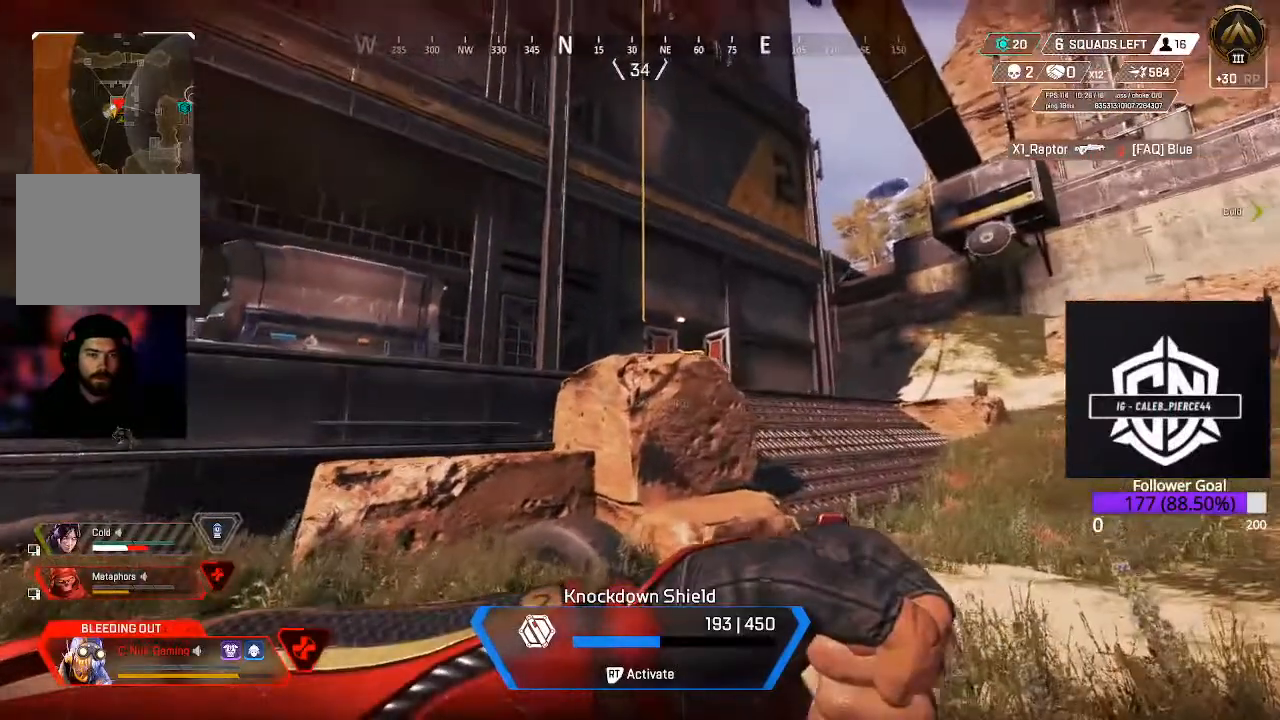
{"buttons": [], "left_stick": "up-right", "right_stick": "center", "events": [[100, "left_stick", "right"], [350, "left_stick", "up-right"], [350, "right_stick", "center"]]}
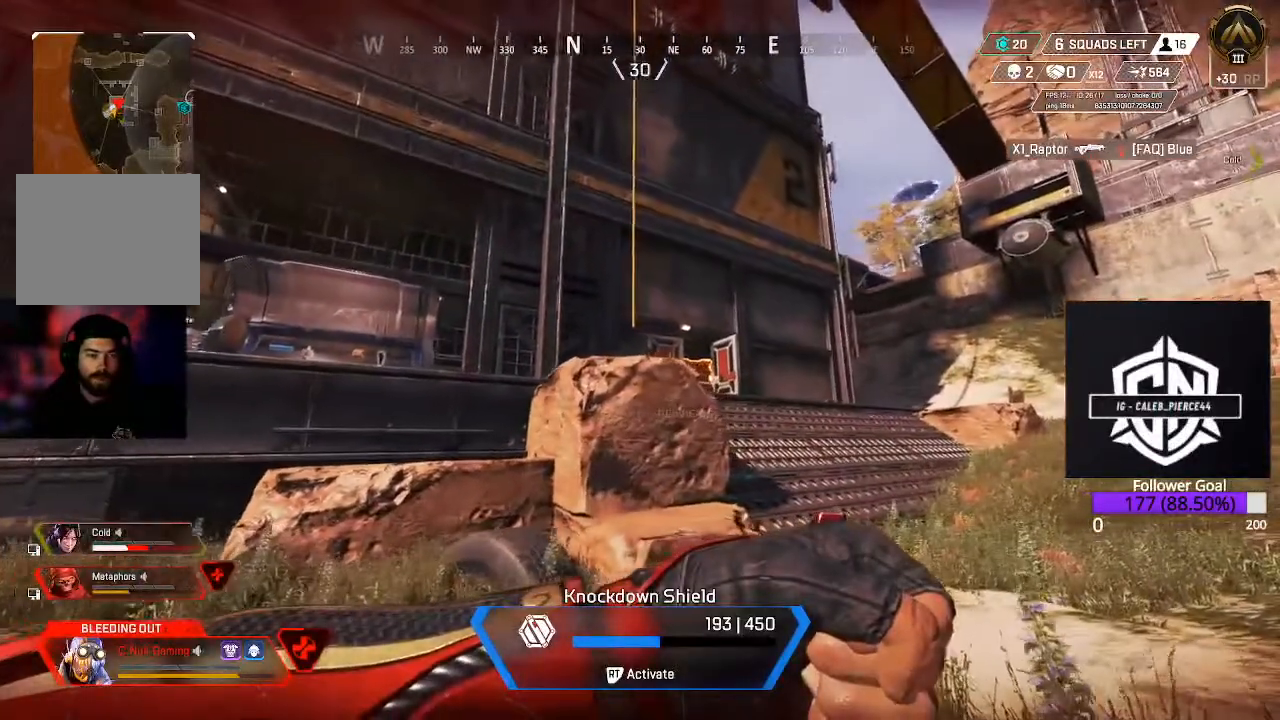
{"buttons": [], "left_stick": "down-right", "right_stick": "center", "events": [[200, "left_stick", "right"], [400, "left_stick", "down-right"]]}
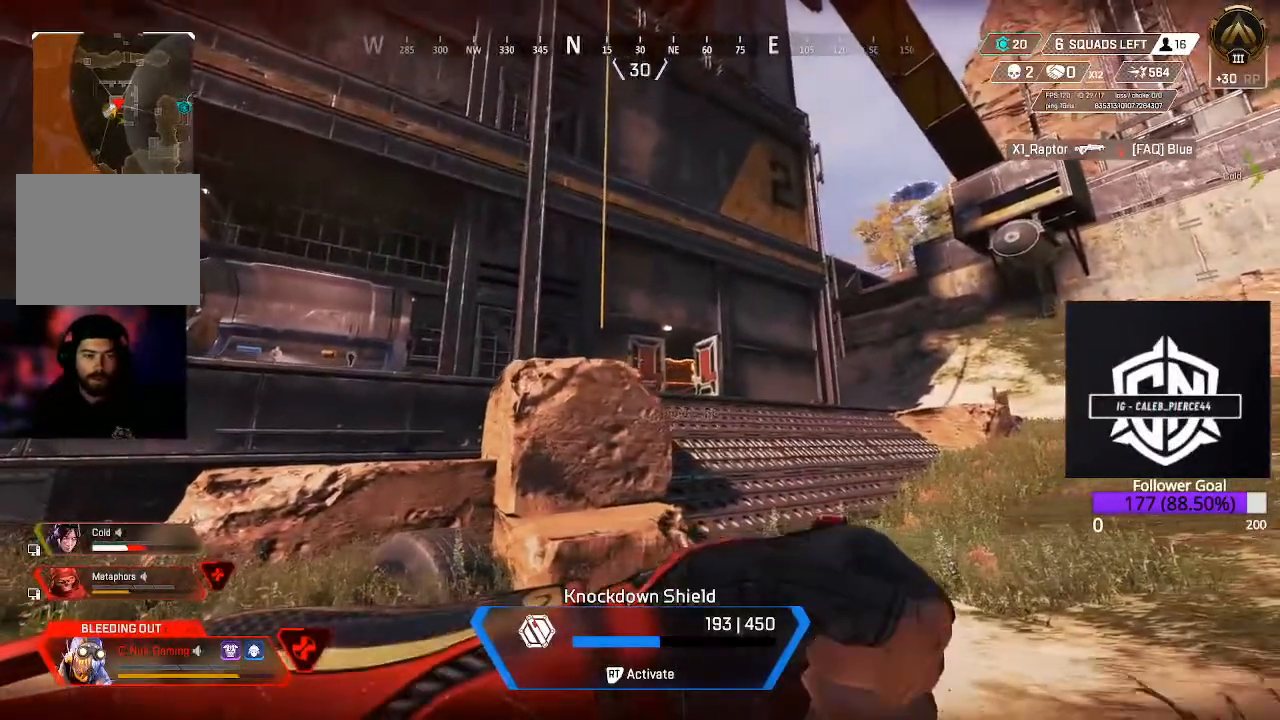
{"buttons": [], "left_stick": "up", "right_stick": "center", "events": [[133, "right_stick", "right"], [317, "left_stick", "center"], [350, "right_stick", "center"], [400, "left_stick", "up"]]}
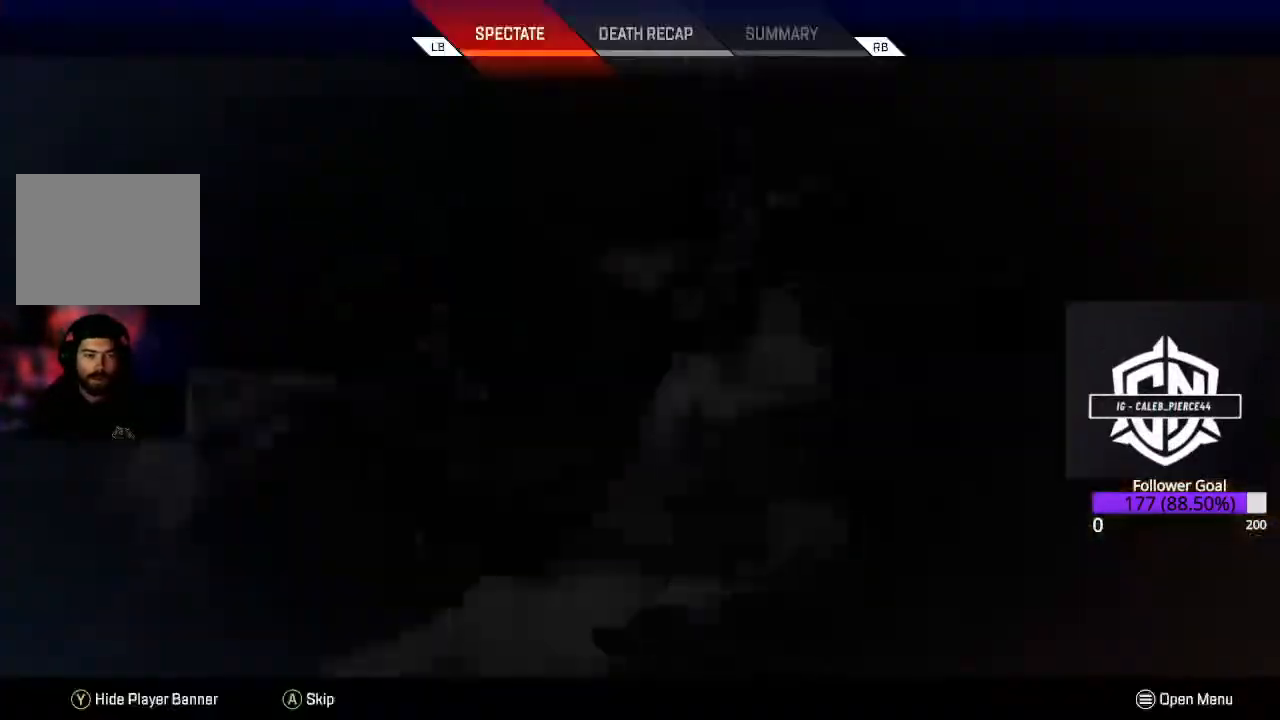
{"buttons": [], "left_stick": "center", "right_stick": "center", "events": [[267, "left_stick", "center"]]}
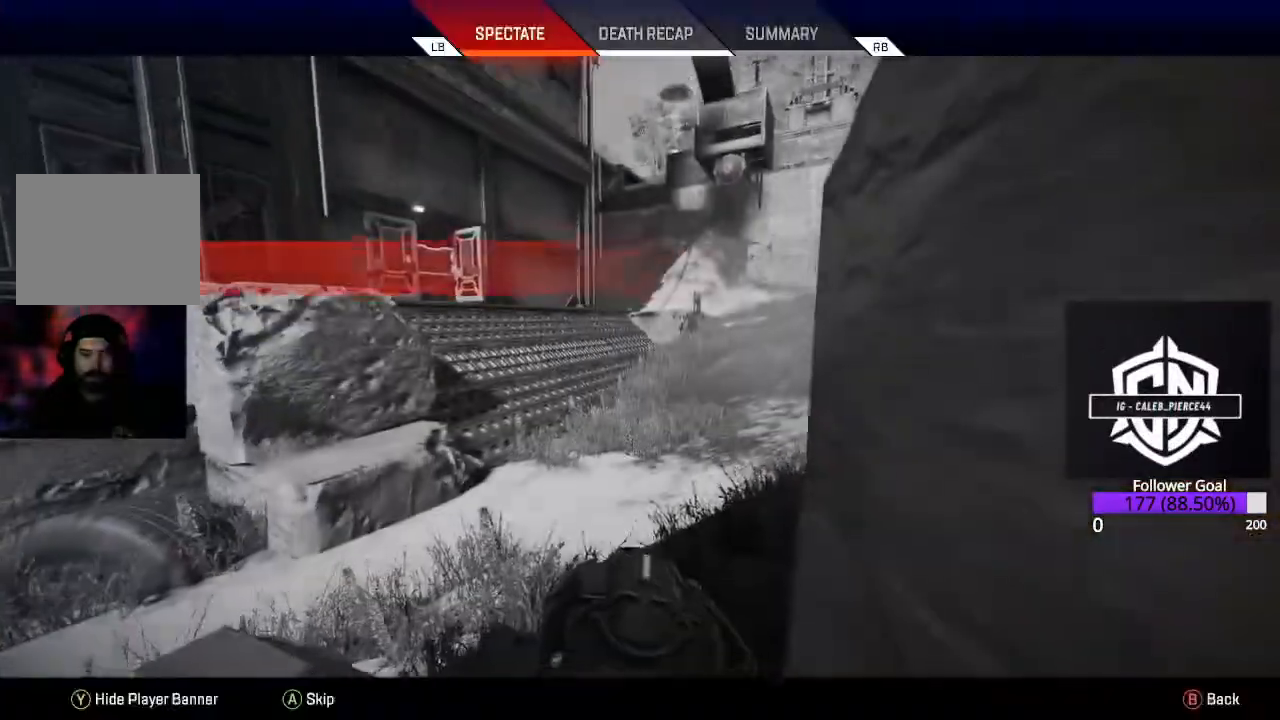
{"buttons": ["DPAD_DOWN"], "left_stick": "center", "right_stick": "center", "events": [[467, "DPAD_DOWN", "down"]]}